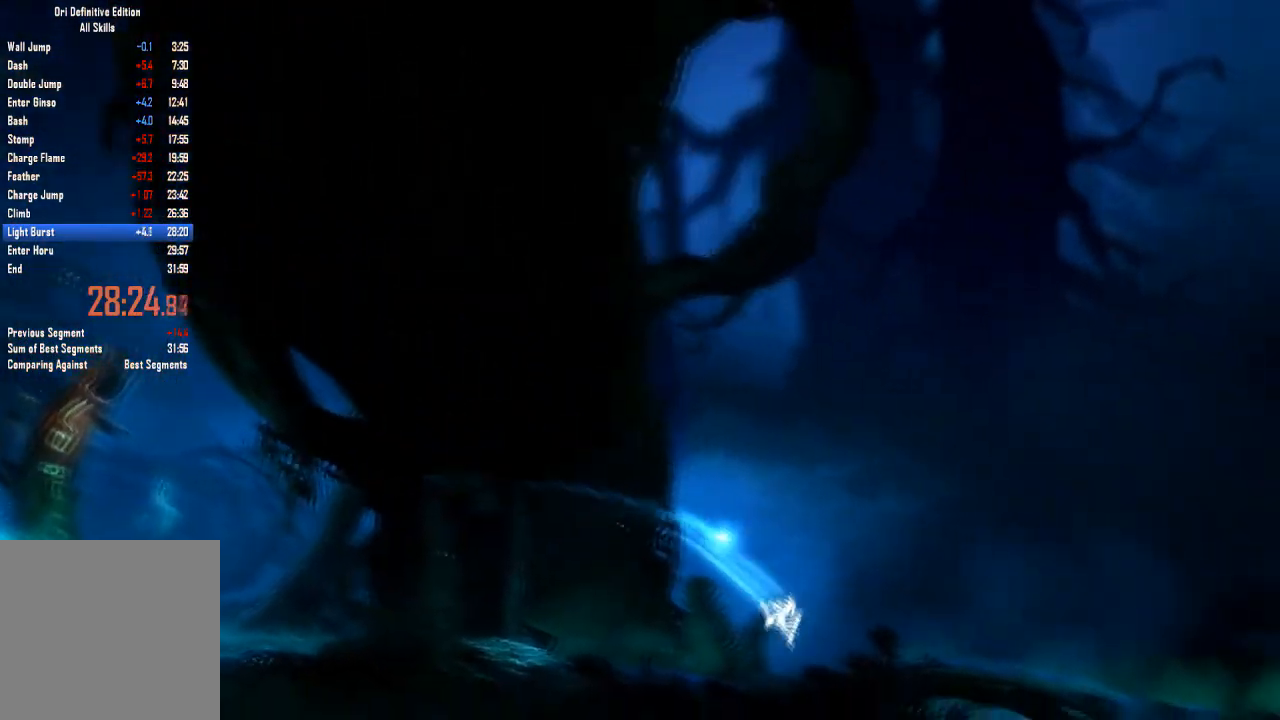
Gameplay with a controller (Xbox layout); each line is a JSON object with the inputs held at the frame after it. "events" lists button and stick changes between this image and that frame as [ms after this image, input, new state], when the widget could be followed in between. Not read: A HOME L3 R3 X Y.
{"buttons": [], "left_stick": "right", "right_stick": "center", "events": []}
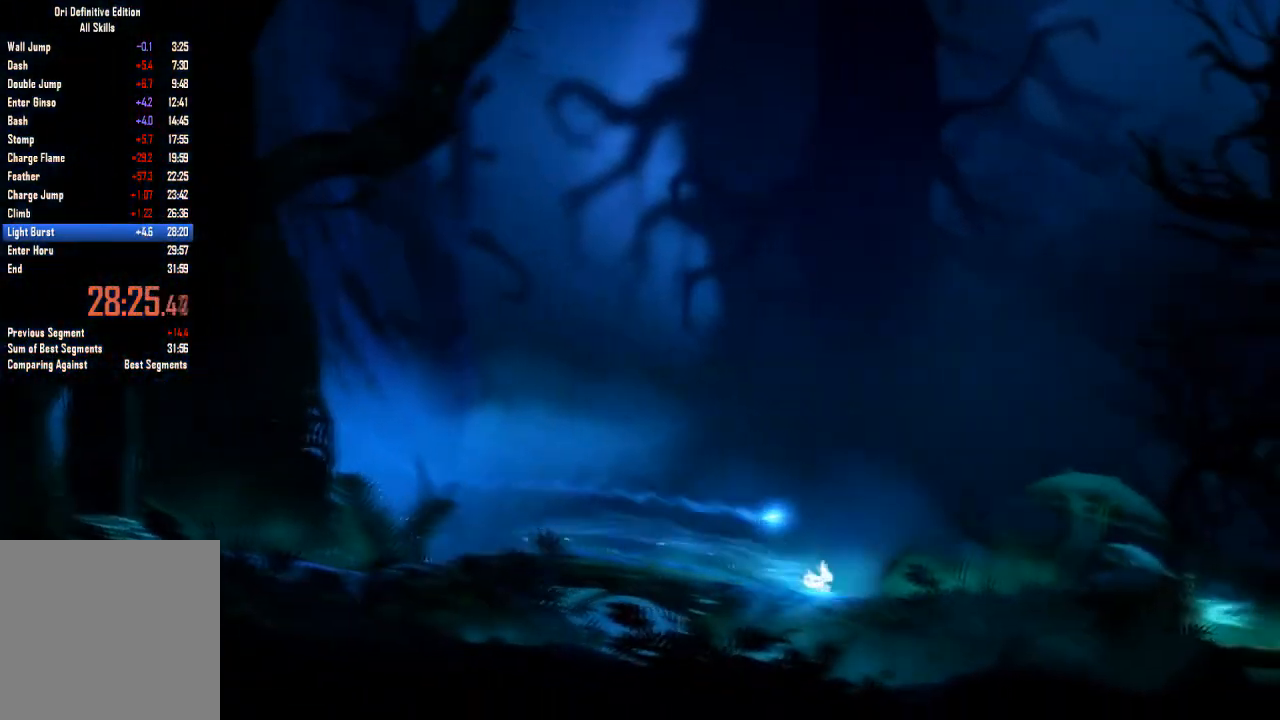
{"buttons": [], "left_stick": "right", "right_stick": "center", "events": []}
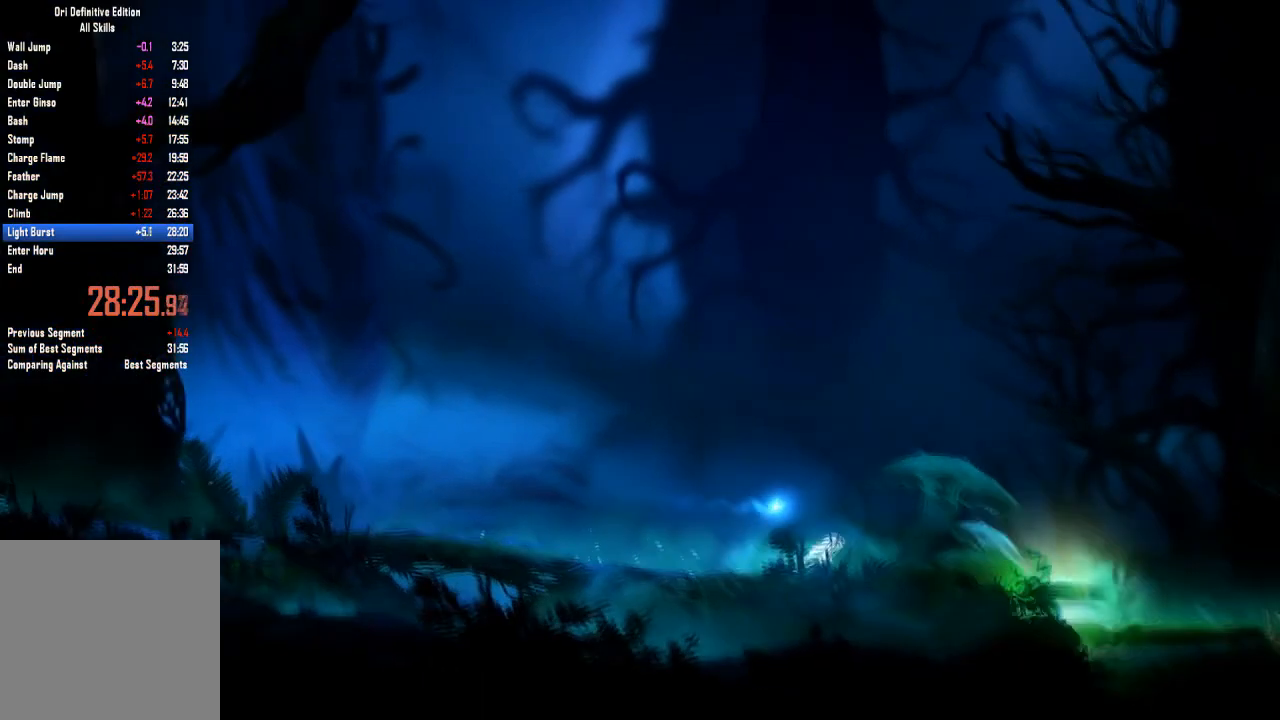
{"buttons": [], "left_stick": "right", "right_stick": "center", "events": []}
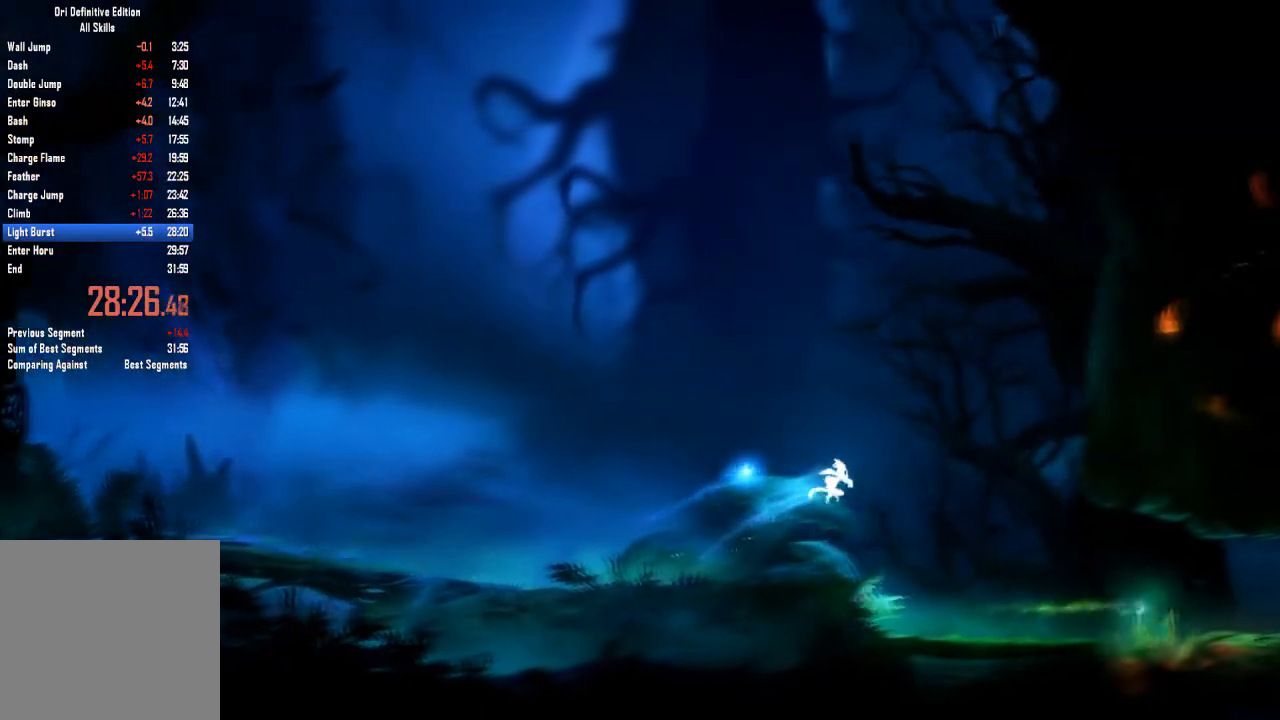
{"buttons": [], "left_stick": "right", "right_stick": "center", "events": []}
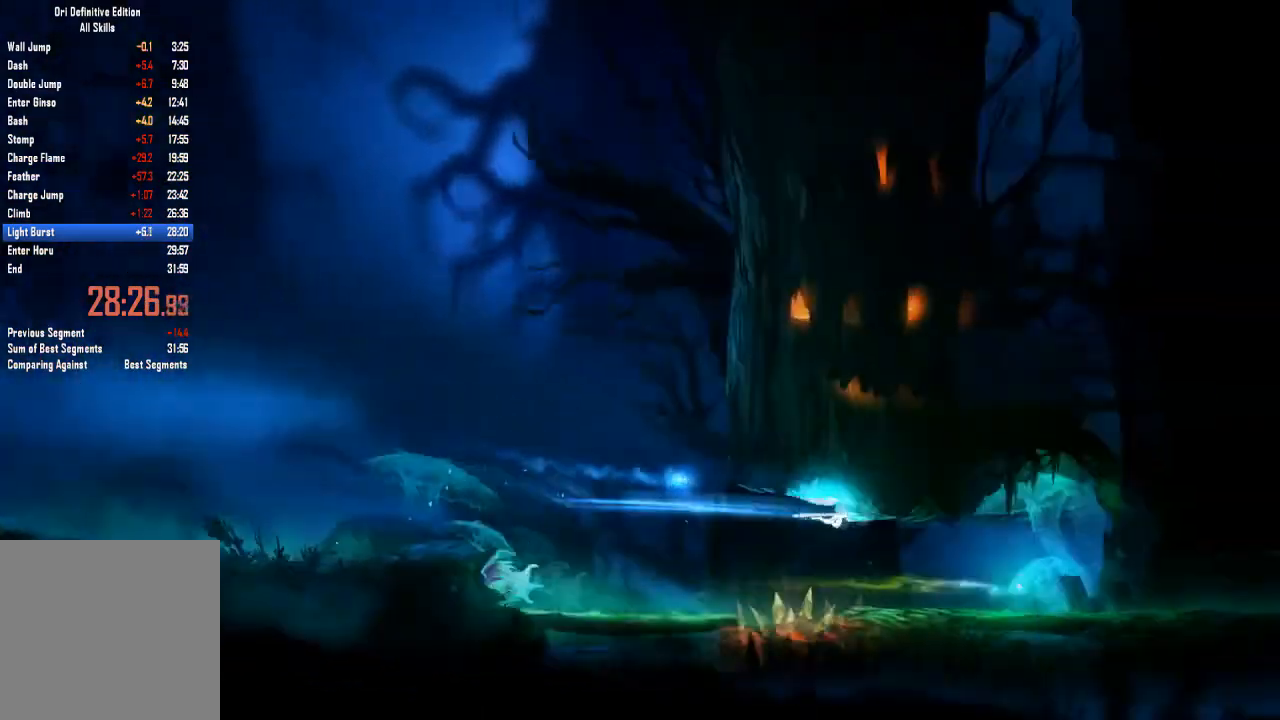
{"buttons": [], "left_stick": "right", "right_stick": "center", "events": []}
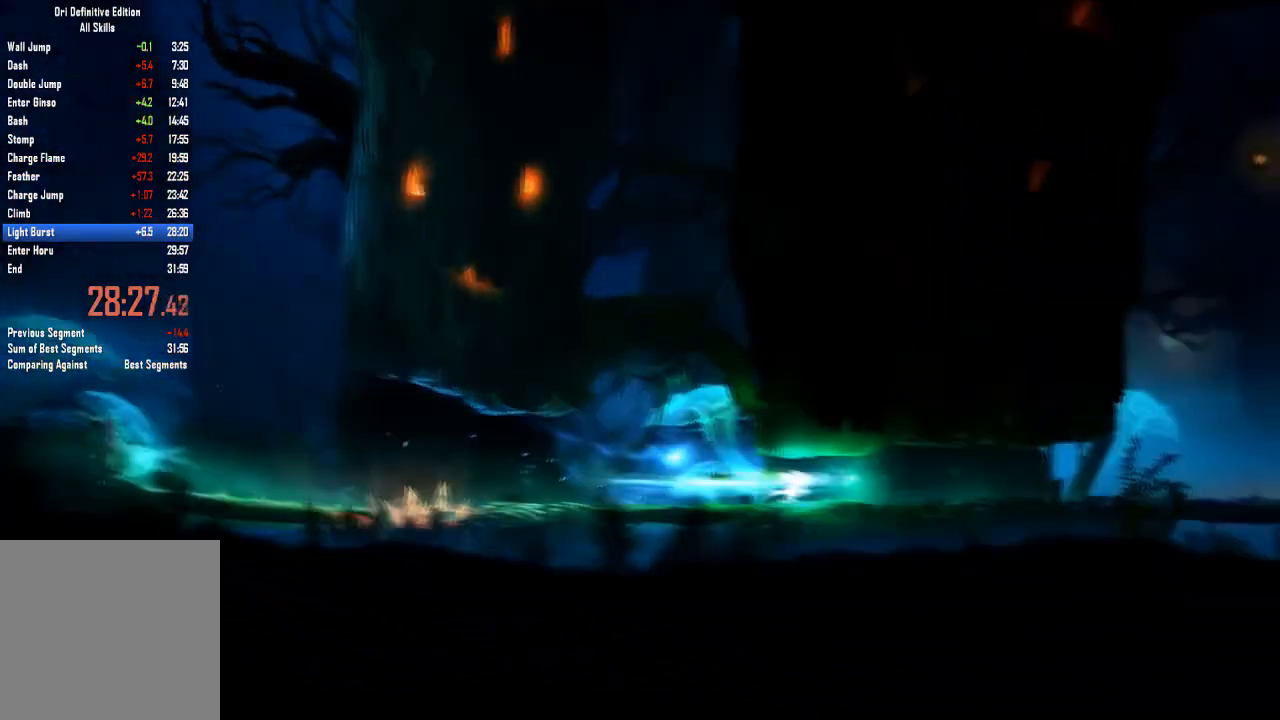
{"buttons": [], "left_stick": "right", "right_stick": "center", "events": []}
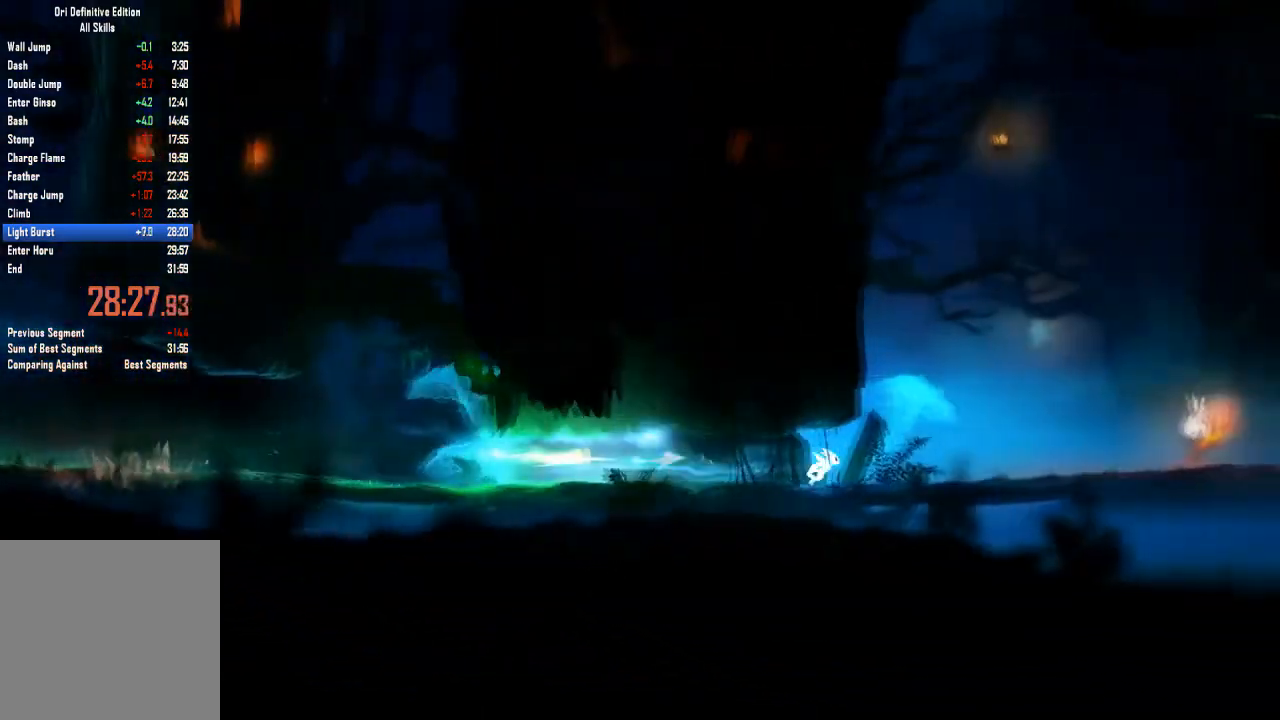
{"buttons": [], "left_stick": "right", "right_stick": "center", "events": [[101, "left_stick", "center"], [501, "left_stick", "right"]]}
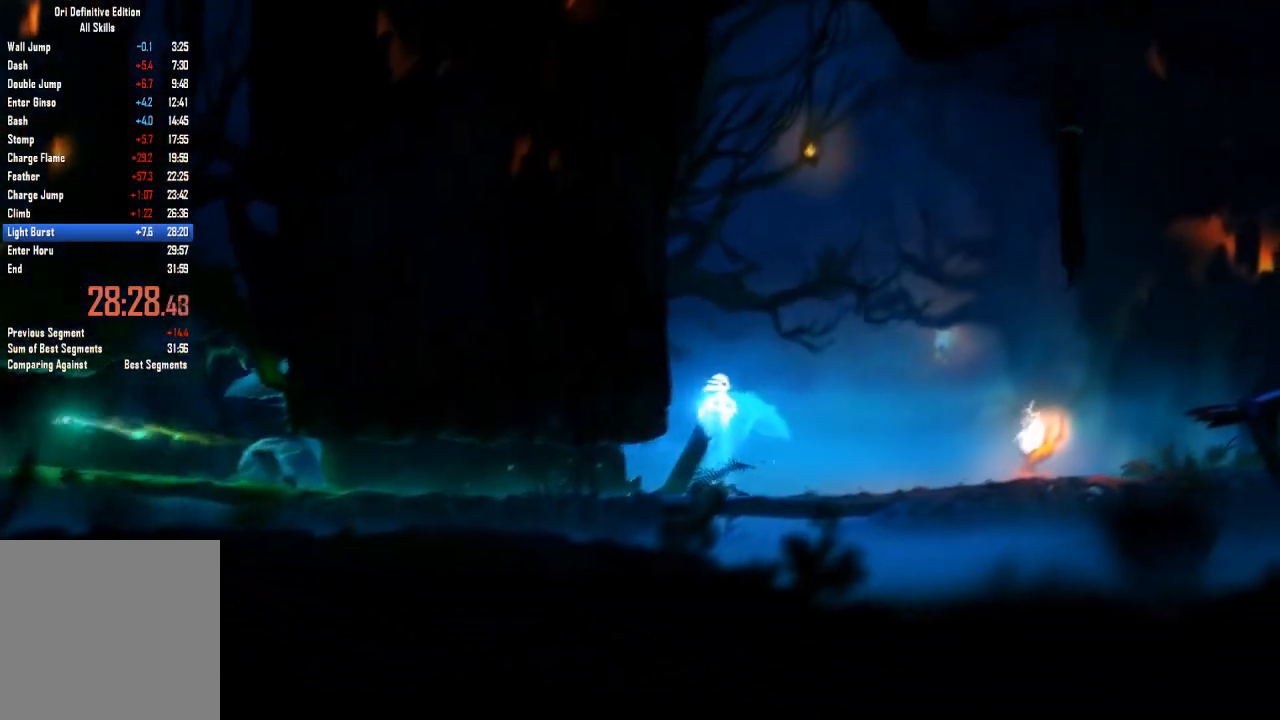
{"buttons": [], "left_stick": "right", "right_stick": "center", "events": []}